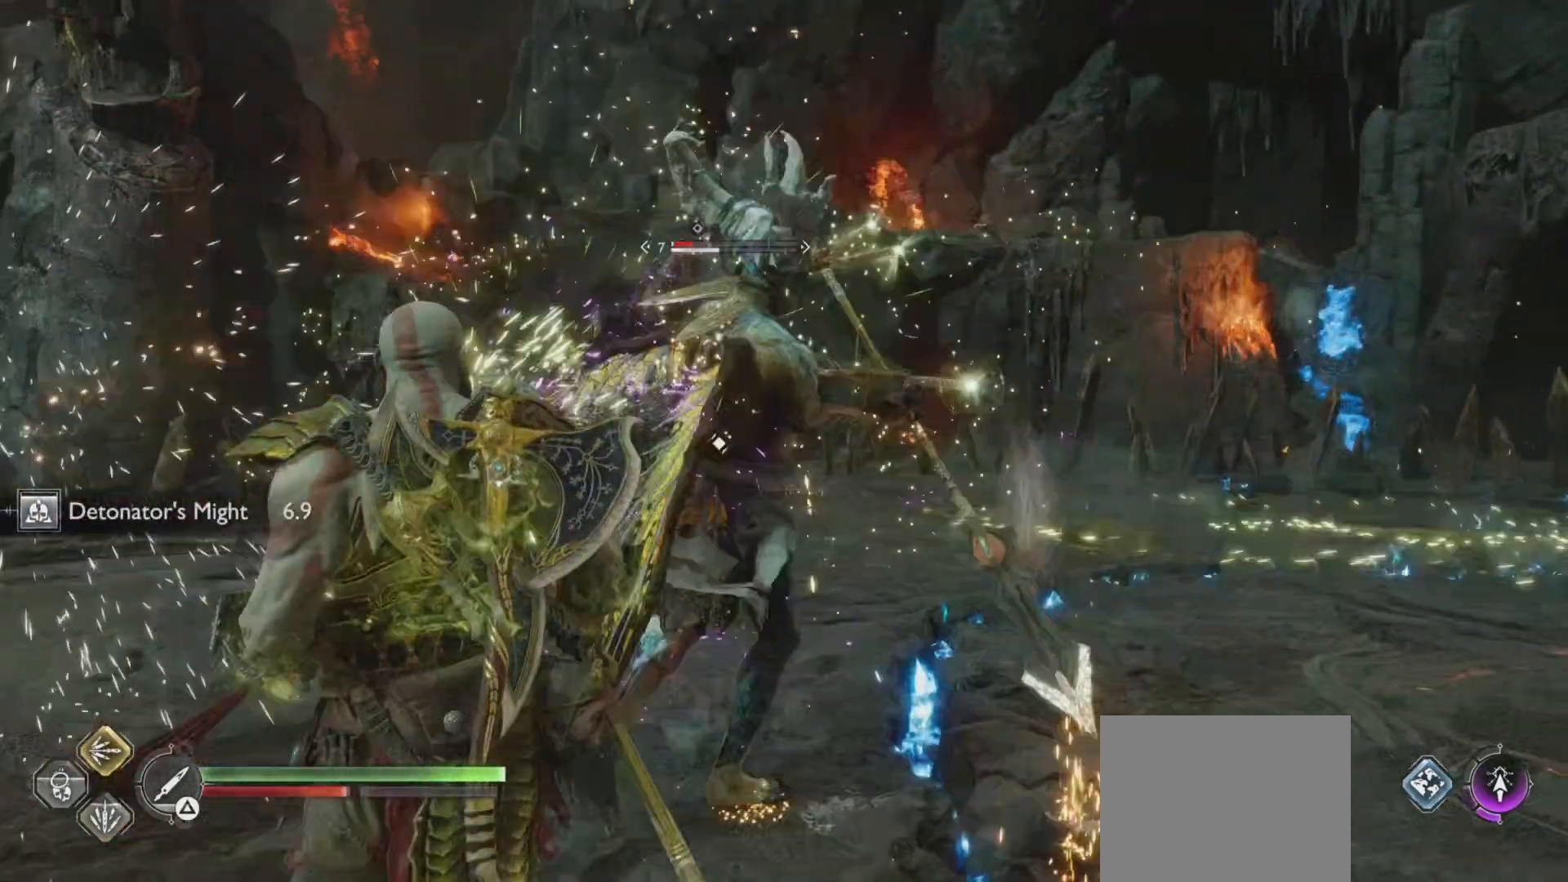
Gameplay with a controller (PlayStation layout); each line is a JSON object with the inputs held at the frame after it. "events" lists button and stick changes between this image and that frame as [ms after this image, input, new state], when the widget could be followed in between. Not read: L3 R3.
{"buttons": [], "left_stick": "down-right", "right_stick": "center", "events": [[183, "left_stick", "down-right"]]}
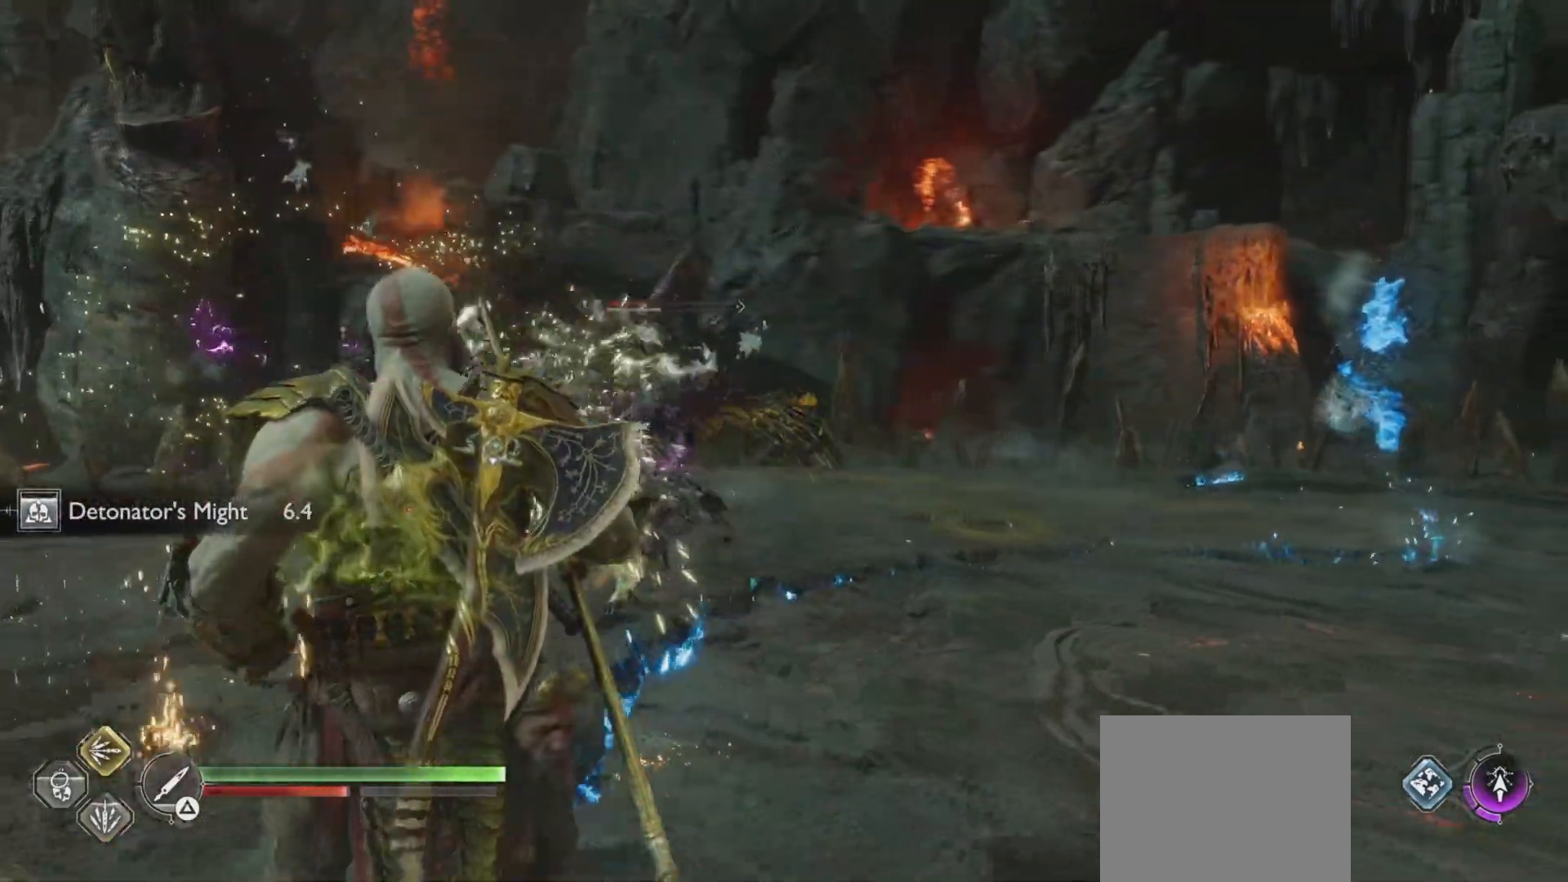
{"buttons": [], "left_stick": "down-right", "right_stick": "center", "events": []}
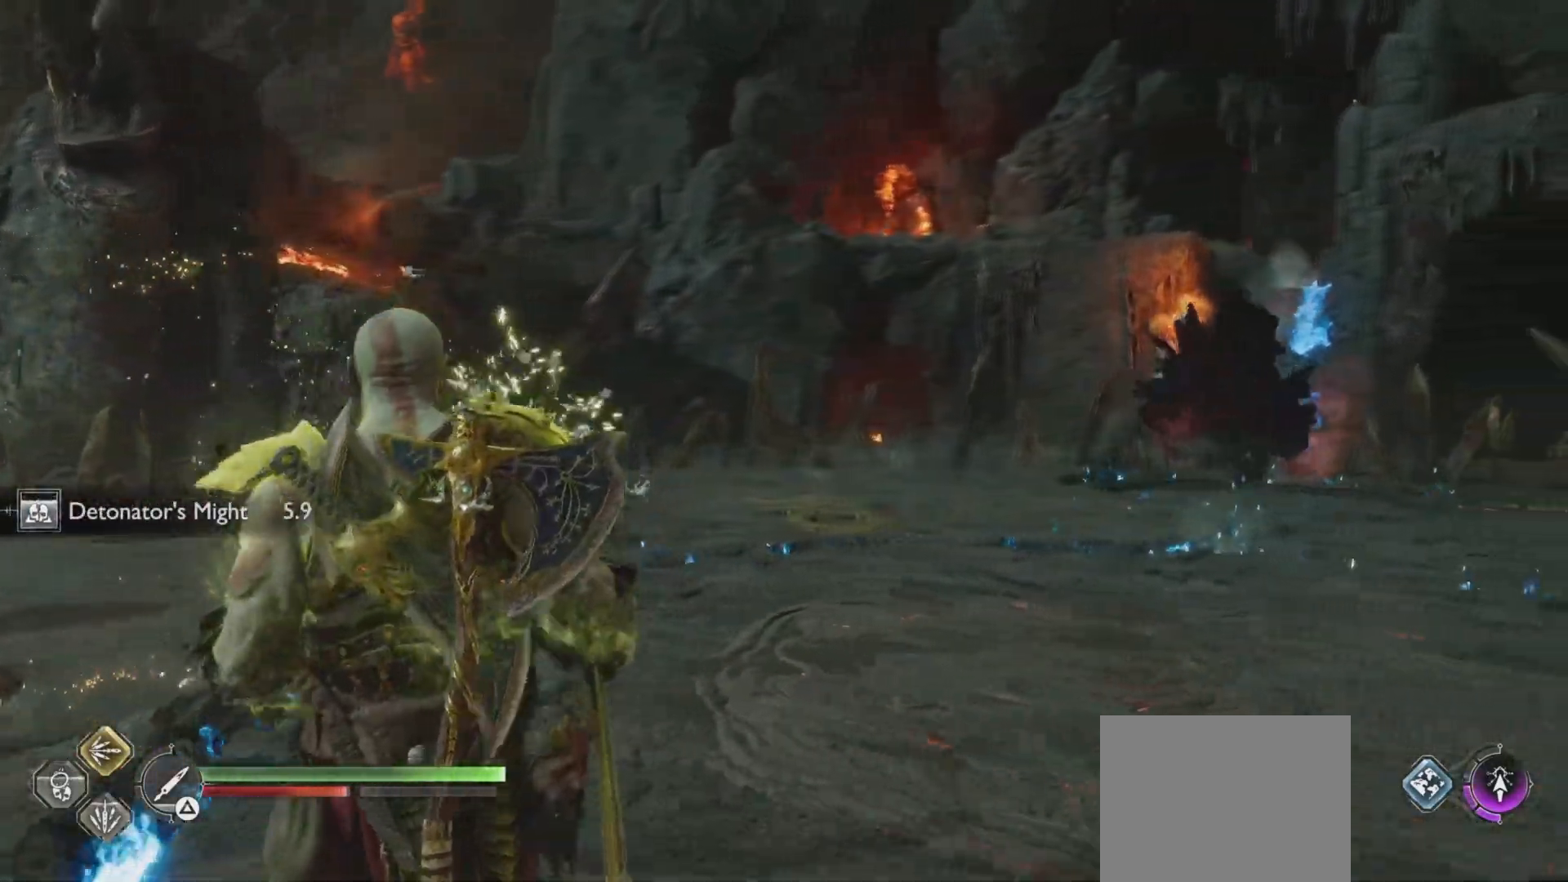
{"buttons": [], "left_stick": "right", "right_stick": "center", "events": [[83, "left_stick", "right"]]}
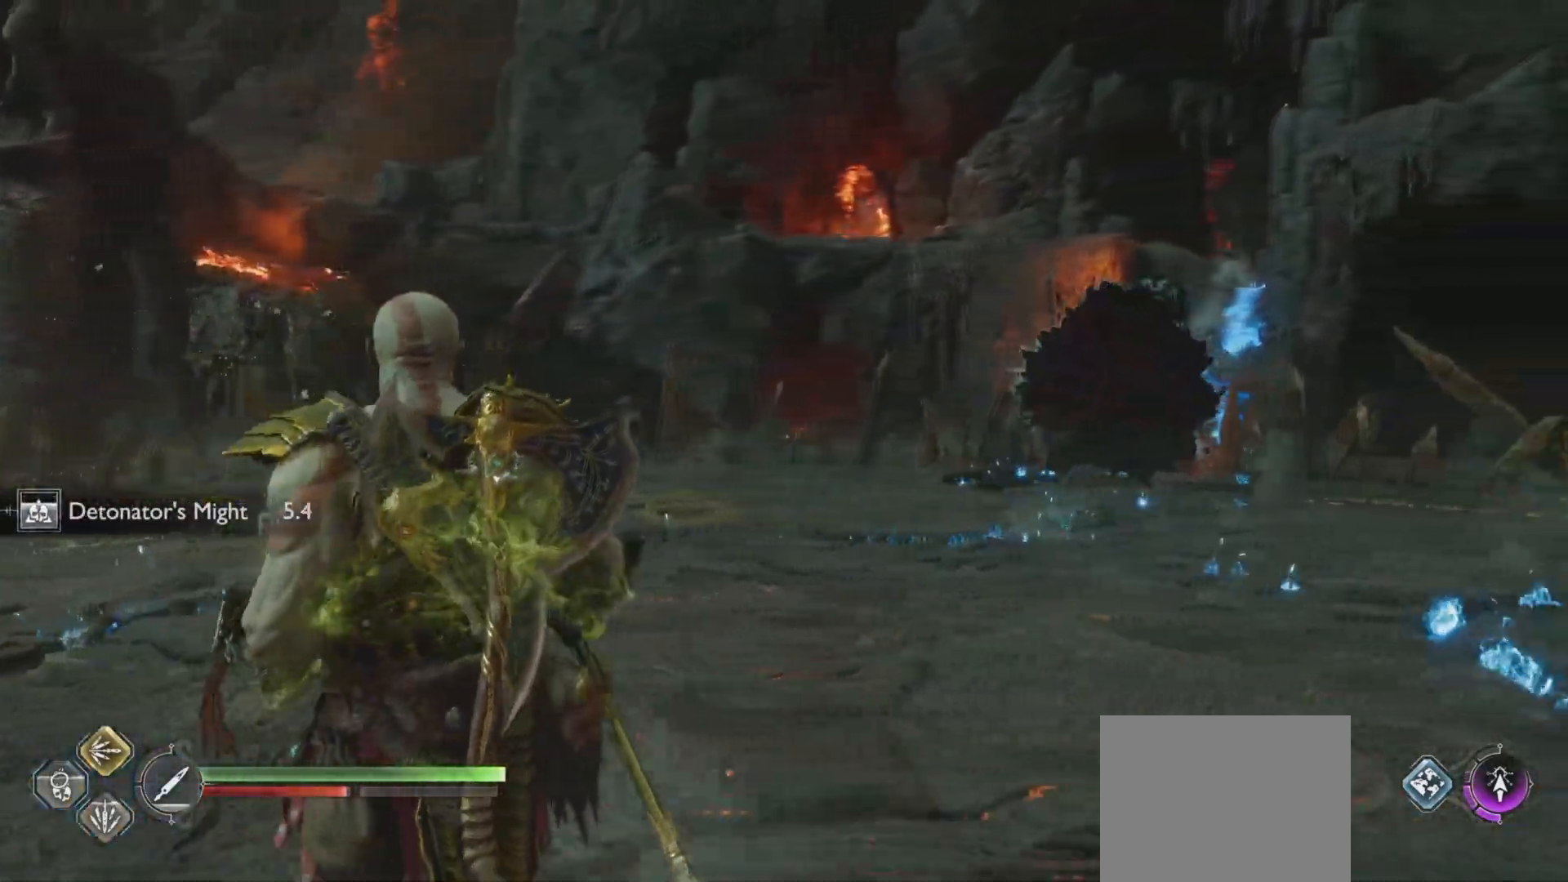
{"buttons": ["TRIANGLE"], "left_stick": "center", "right_stick": "center", "events": [[67, "left_stick", "center"], [167, "TRIANGLE", "down"], [234, "TRIANGLE", "up"], [317, "TRIANGLE", "down"], [367, "TRIANGLE", "up"], [434, "TRIANGLE", "down"]]}
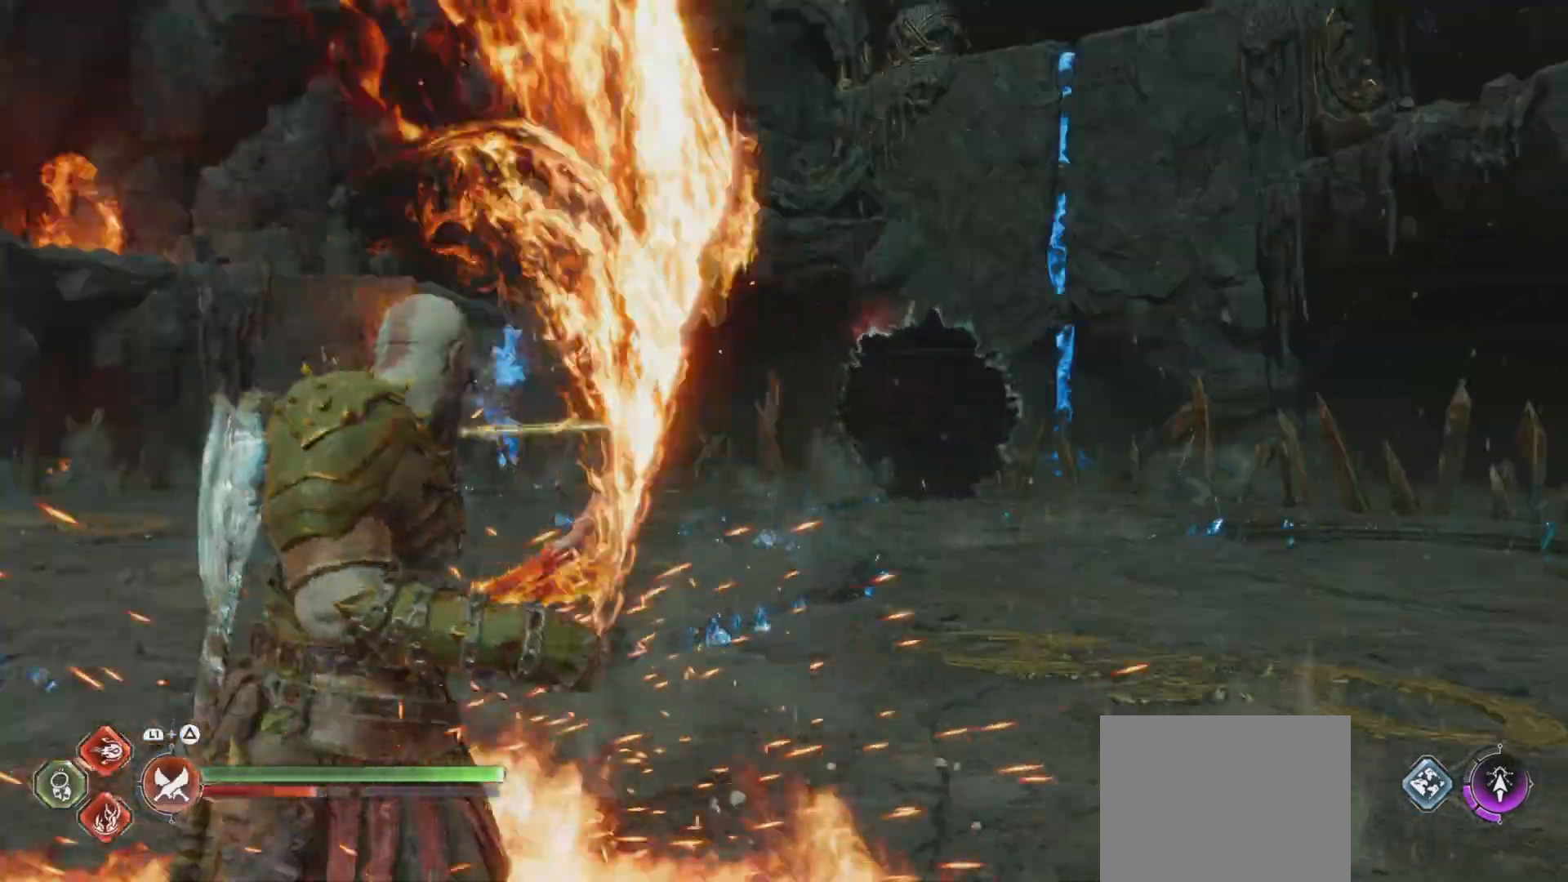
{"buttons": ["TRIANGLE"], "left_stick": "center", "right_stick": "center", "events": [[16, "TRIANGLE", "up"], [117, "TRIANGLE", "down"], [150, "TRIANGLE", "up"], [233, "TRIANGLE", "down"], [317, "TRIANGLE", "up"], [400, "TRIANGLE", "down"], [450, "TRIANGLE", "up"], [467, "TRIANGLE", "down"]]}
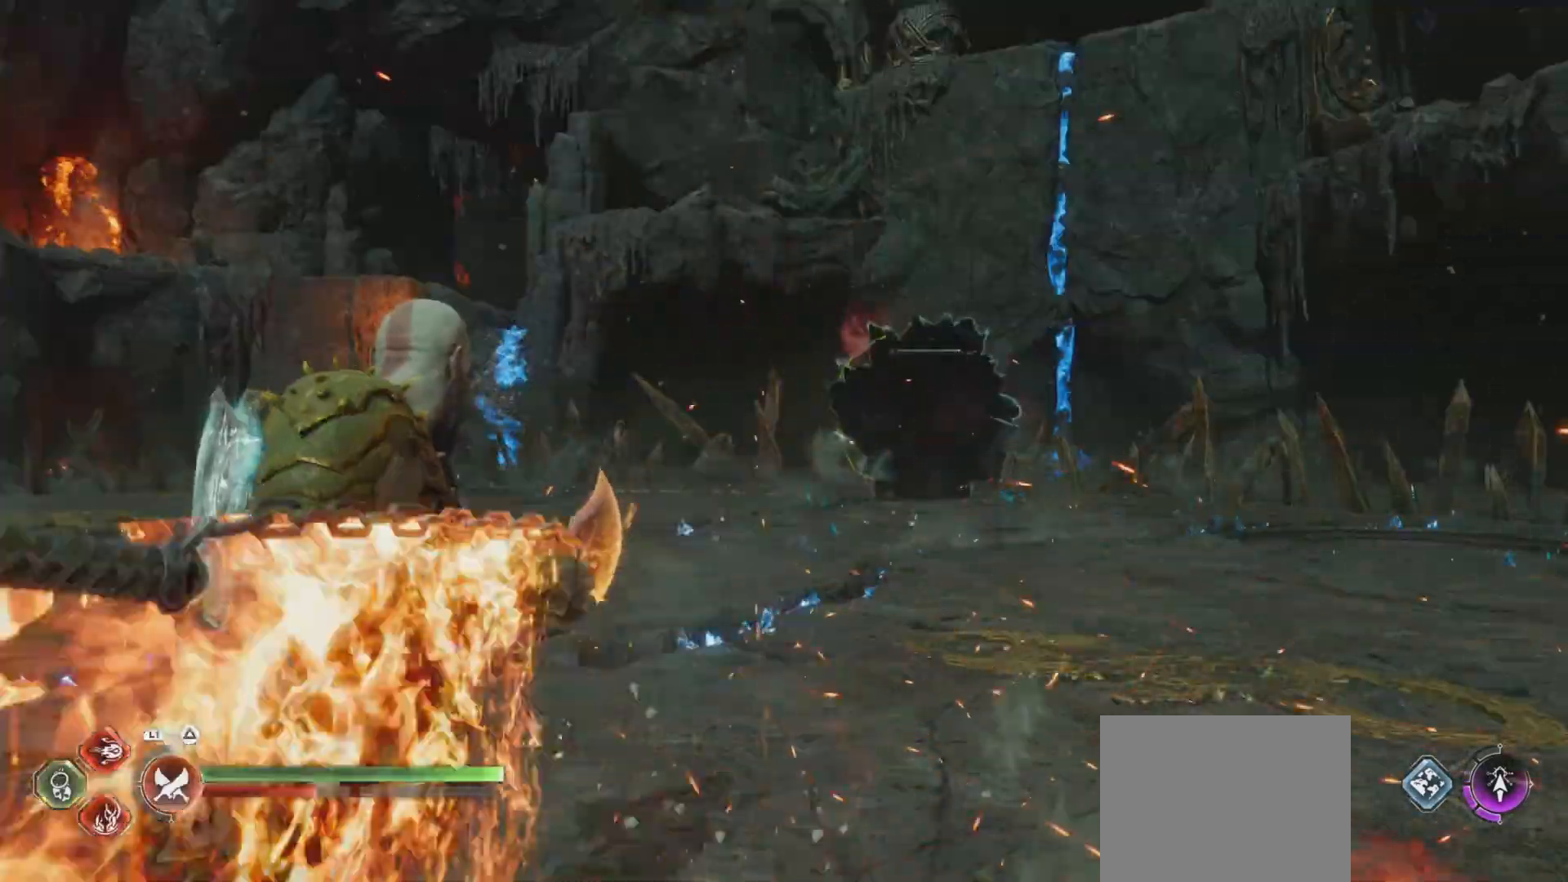
{"buttons": ["TRIANGLE"], "left_stick": "center", "right_stick": "center", "events": [[34, "TRIANGLE", "up"], [117, "TRIANGLE", "down"], [184, "TRIANGLE", "up"], [284, "TRIANGLE", "down"], [351, "TRIANGLE", "up"], [451, "TRIANGLE", "down"]]}
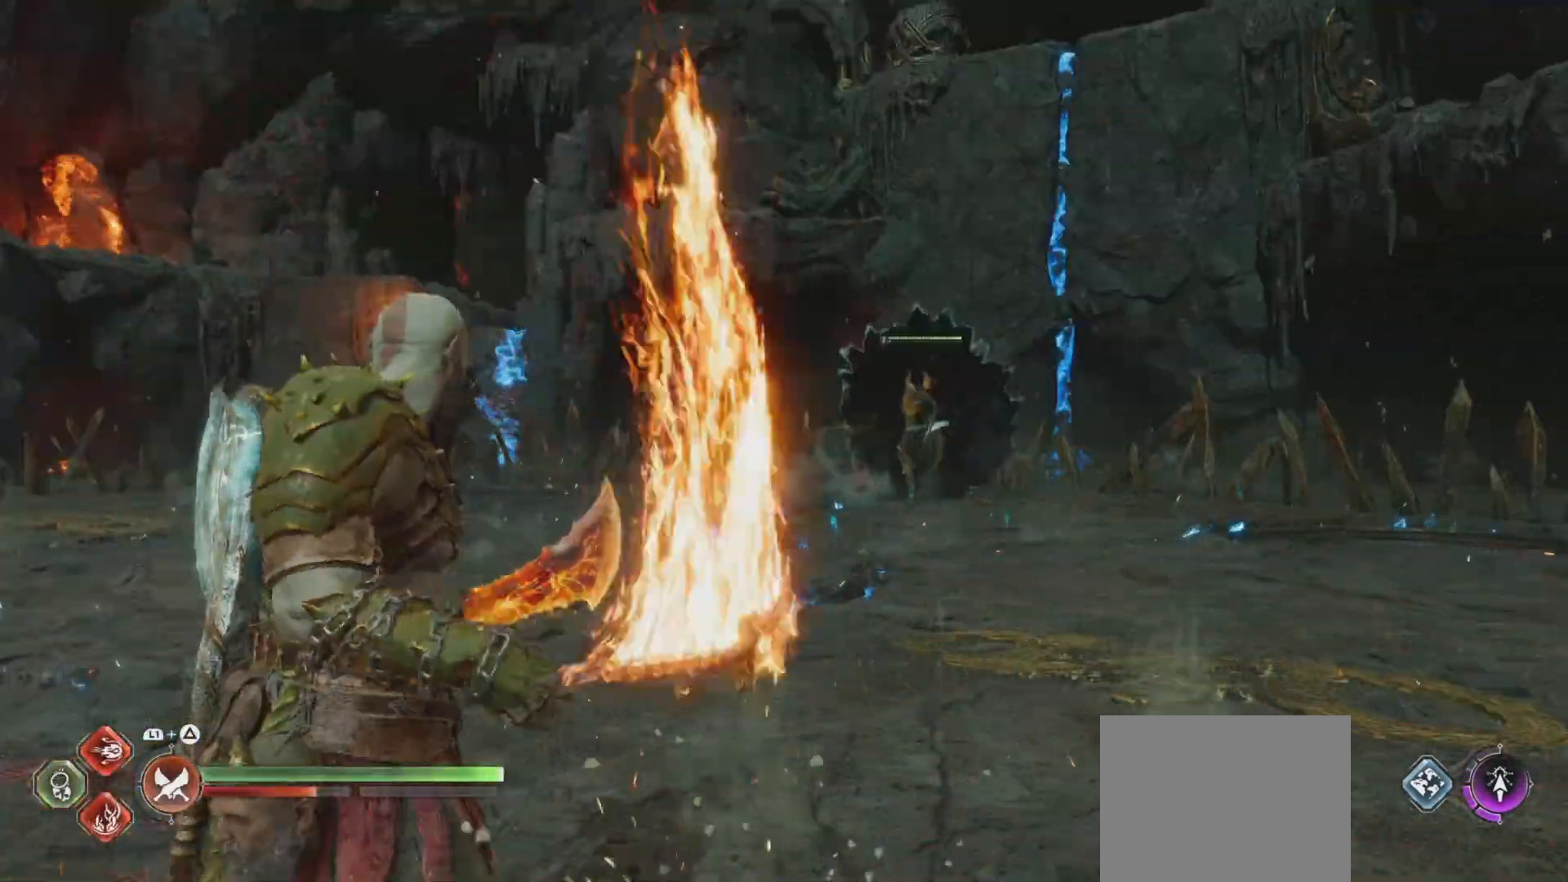
{"buttons": [], "left_stick": "center", "right_stick": "center", "events": [[17, "TRIANGLE", "up"], [84, "TRIANGLE", "down"], [217, "TRIANGLE", "up"], [234, "R2", "down"], [384, "R2", "up"]]}
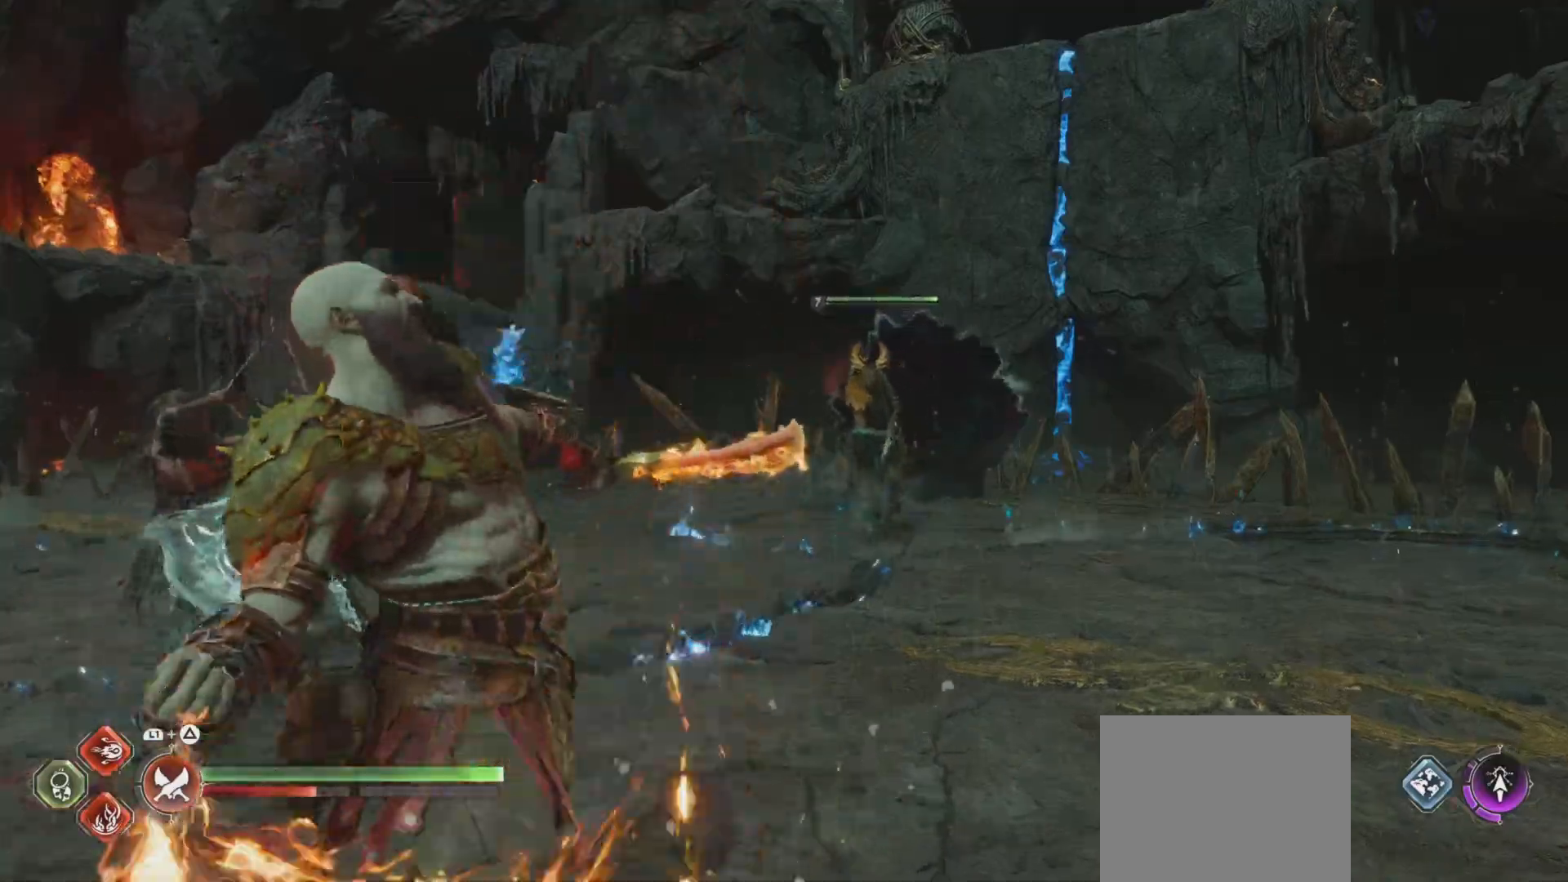
{"buttons": ["L1"], "left_stick": "center", "right_stick": "center", "events": [[350, "L1", "down"], [383, "CIRCLE", "down"], [467, "CIRCLE", "up"]]}
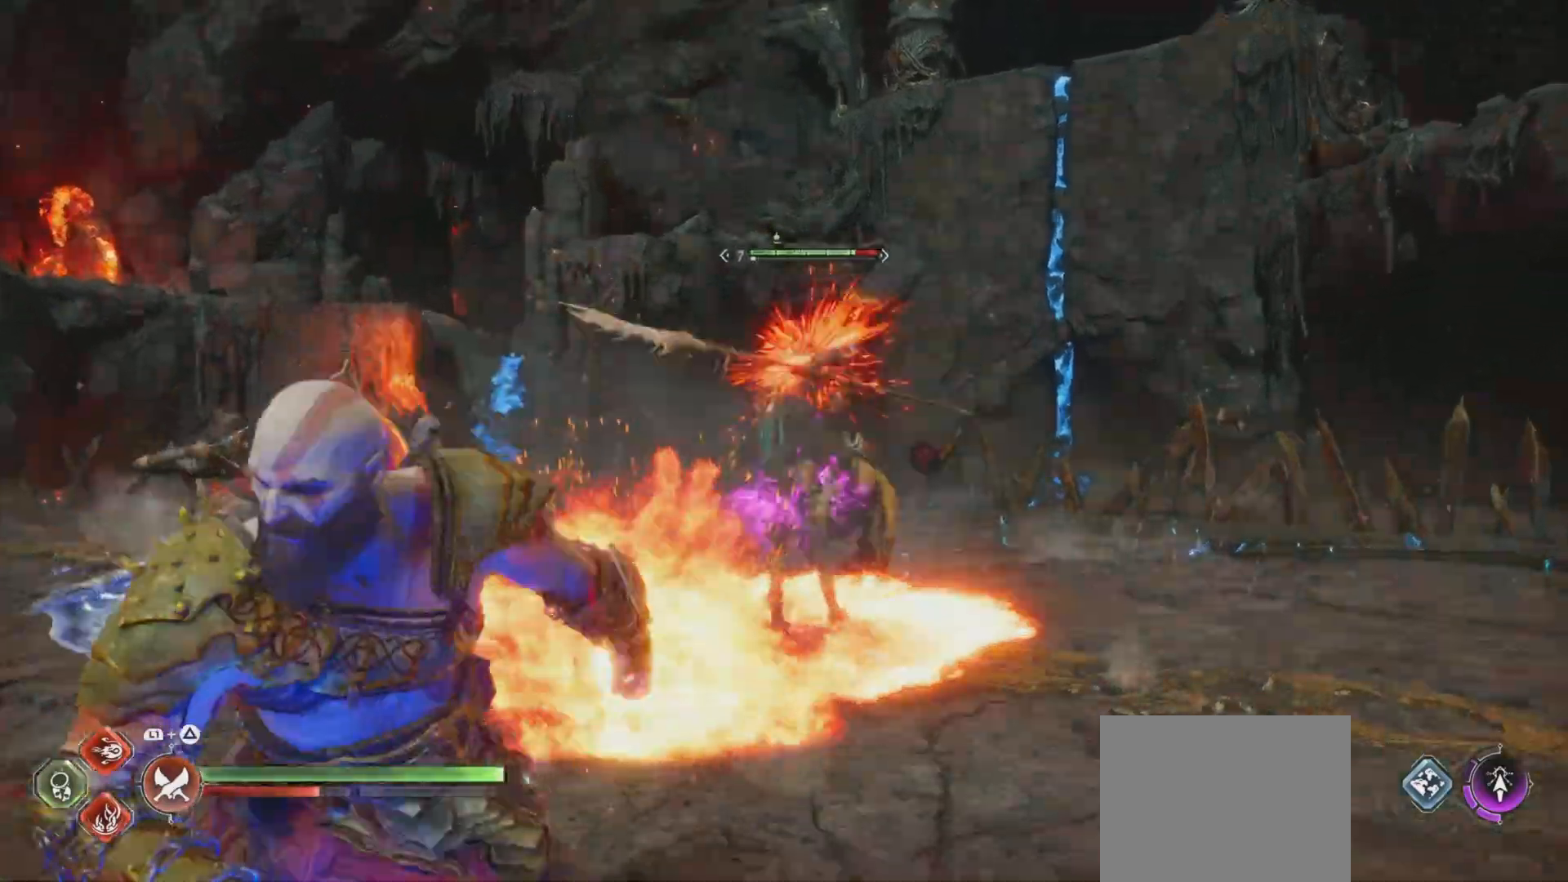
{"buttons": [], "left_stick": "center", "right_stick": "center", "events": [[17, "CIRCLE", "down"], [100, "CIRCLE", "up"], [134, "CIRCLE", "down"], [200, "CIRCLE", "up"], [501, "L1", "up"]]}